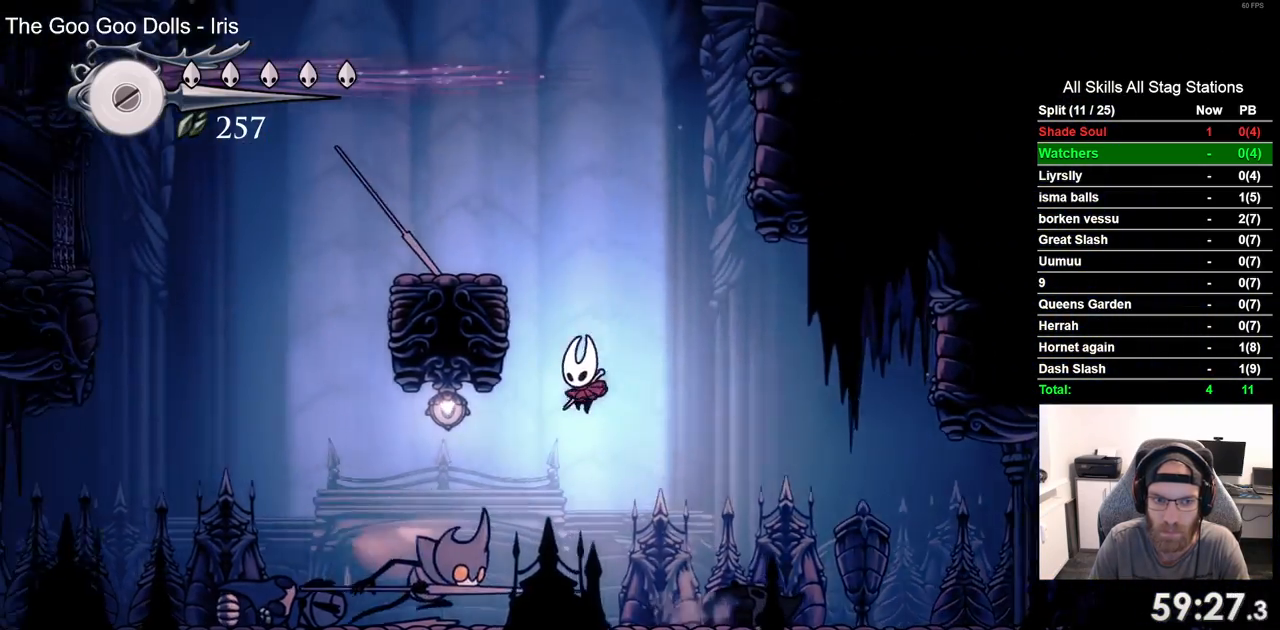
Gameplay with a controller (PlayStation layout); each line is a JSON object with the inputs held at the frame after it. "events" lists button and stick changes between this image and that frame as [ms after this image, input, new state], when the widget could be followed in between. Not read: L1 R1 SQUARE.
{"buttons": ["DPAD_LEFT"], "left_stick": "center", "right_stick": "center", "events": [[317, "DPAD_DOWN", "up"]]}
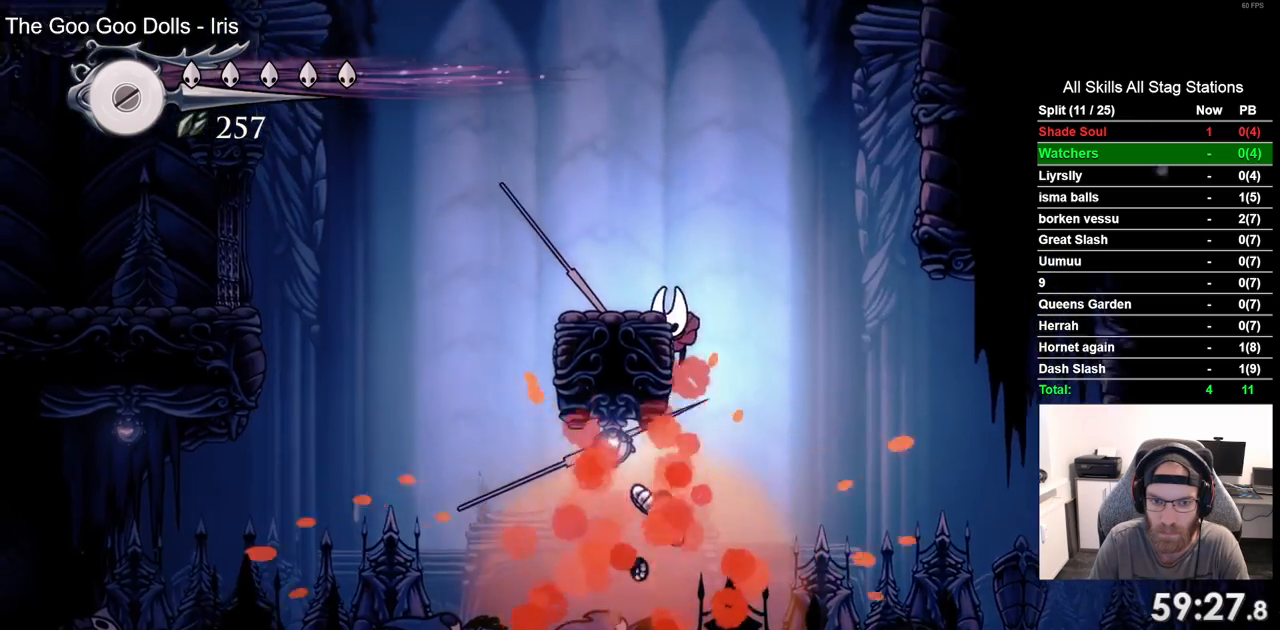
{"buttons": ["DPAD_LEFT"], "left_stick": "center", "right_stick": "center", "events": [[217, "DPAD_LEFT", "up"], [267, "DPAD_RIGHT", "down"], [467, "DPAD_LEFT", "down"], [500, "DPAD_RIGHT", "up"]]}
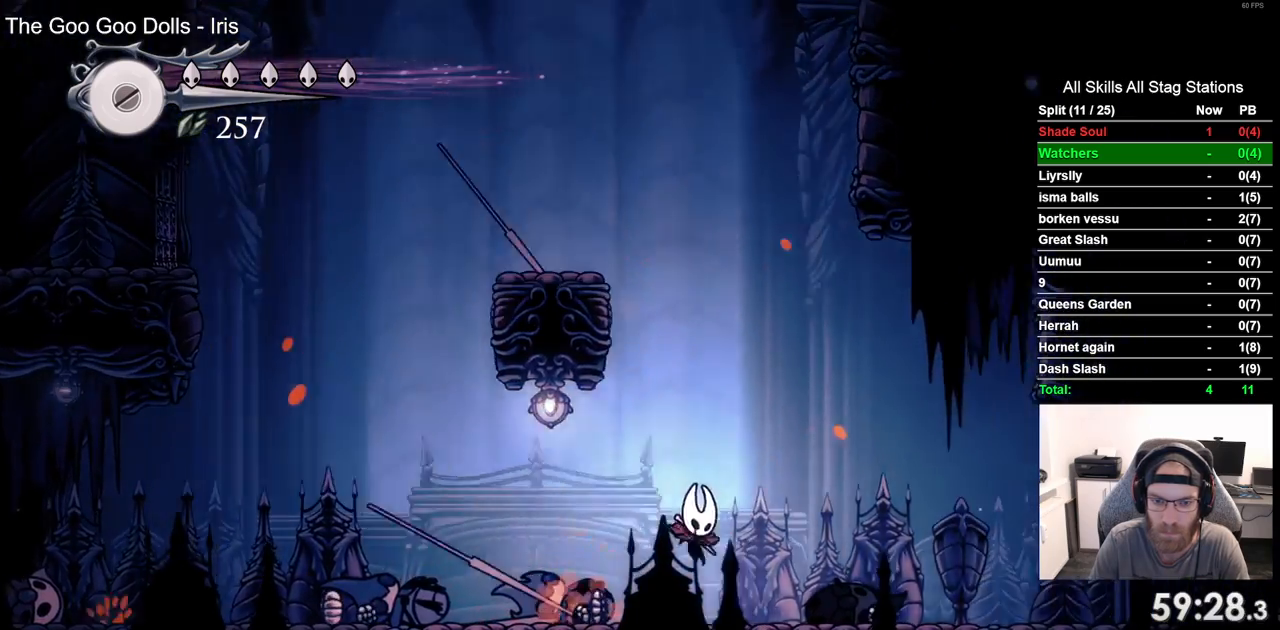
{"buttons": ["DPAD_LEFT"], "left_stick": "center", "right_stick": "center", "events": [[167, "R2", "down"], [417, "R2", "up"]]}
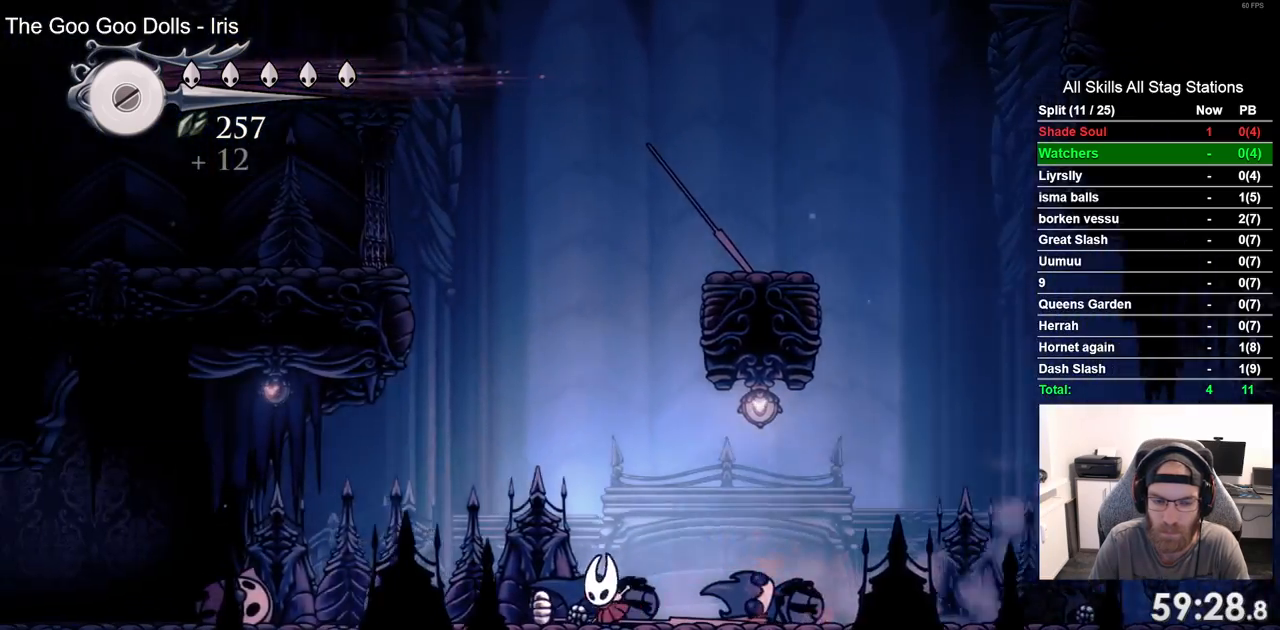
{"buttons": ["CROSS", "DPAD_LEFT"], "left_stick": "center", "right_stick": "center", "events": [[100, "CROSS", "down"]]}
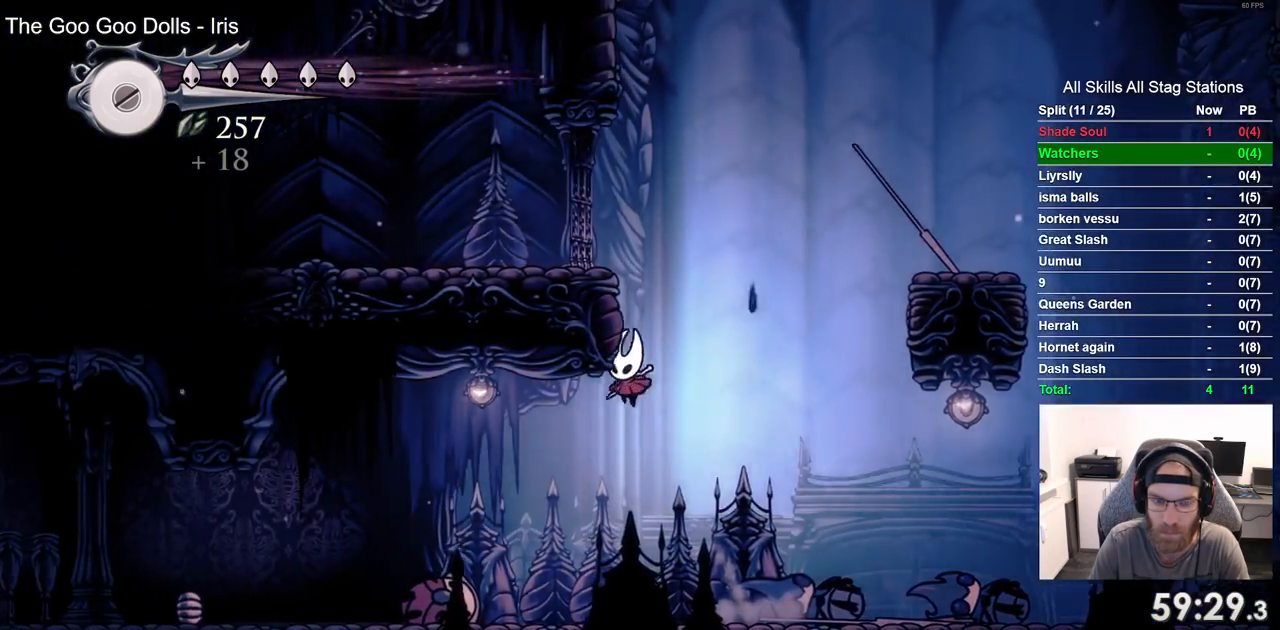
{"buttons": ["DPAD_LEFT"], "left_stick": "center", "right_stick": "center", "events": [[50, "CROSS", "up"], [133, "CROSS", "down"], [400, "CROSS", "up"]]}
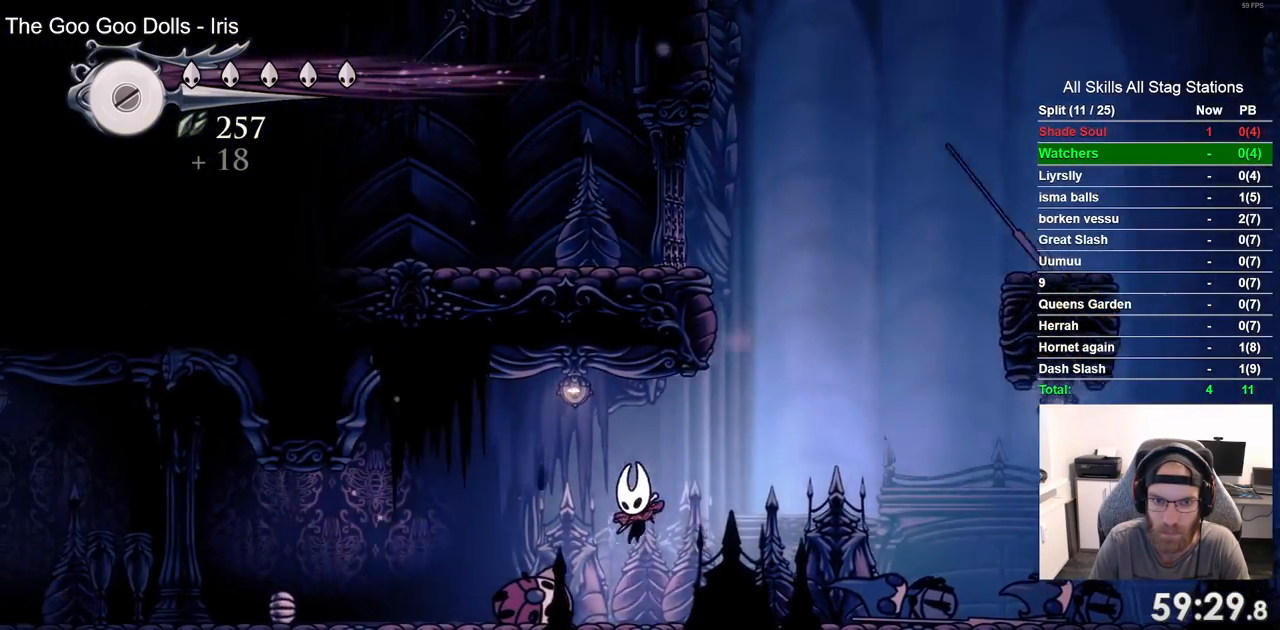
{"buttons": ["CROSS", "DPAD_RIGHT"], "left_stick": "center", "right_stick": "center", "events": [[50, "DPAD_LEFT", "up"], [133, "DPAD_RIGHT", "down"], [250, "CROSS", "down"]]}
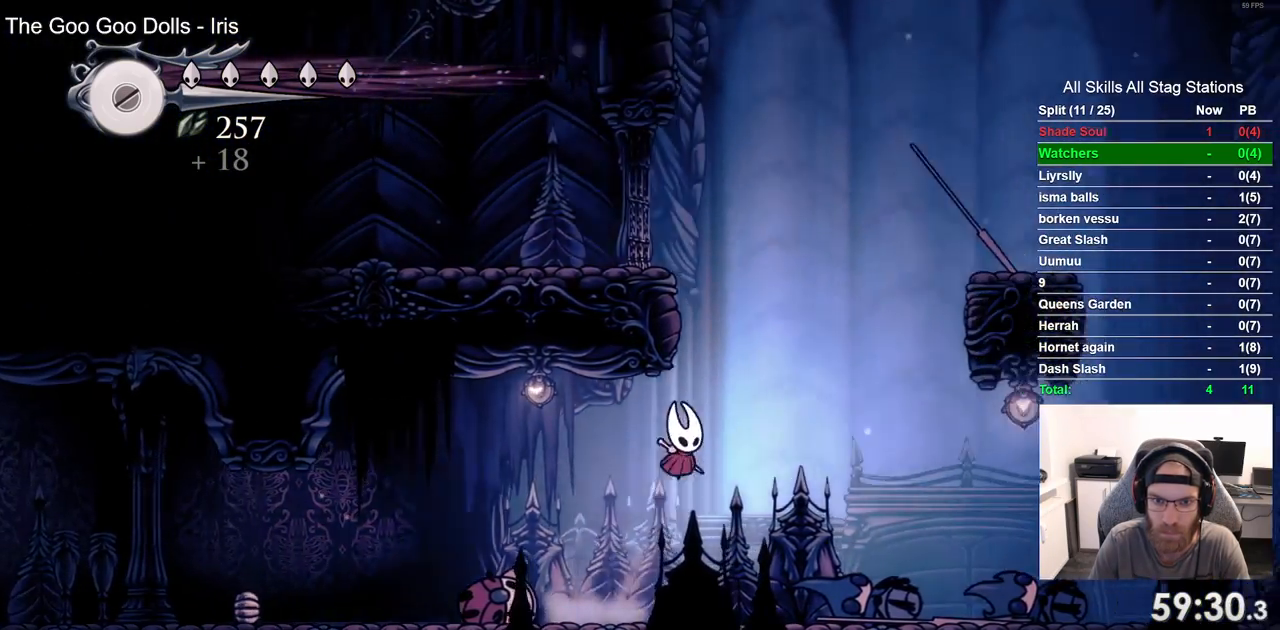
{"buttons": ["CROSS", "DPAD_LEFT"], "left_stick": "center", "right_stick": "center", "events": [[33, "DPAD_RIGHT", "up"], [83, "DPAD_LEFT", "down"], [267, "CROSS", "up"], [333, "CROSS", "down"]]}
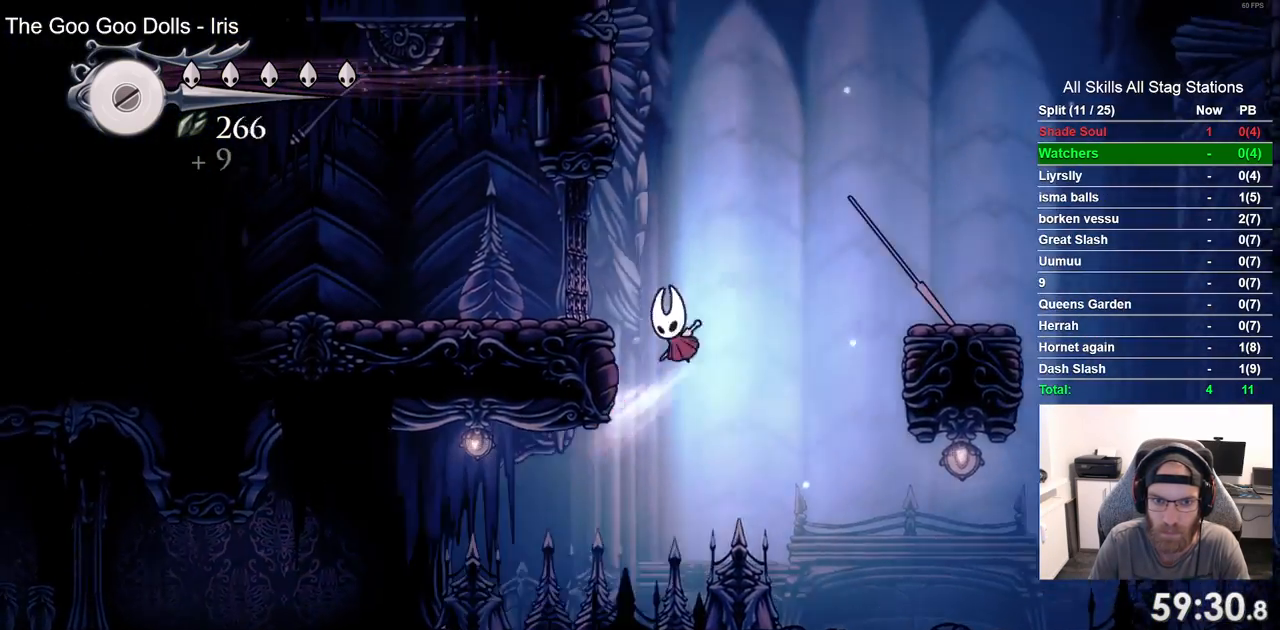
{"buttons": ["DPAD_LEFT"], "left_stick": "center", "right_stick": "center", "events": [[100, "CROSS", "up"]]}
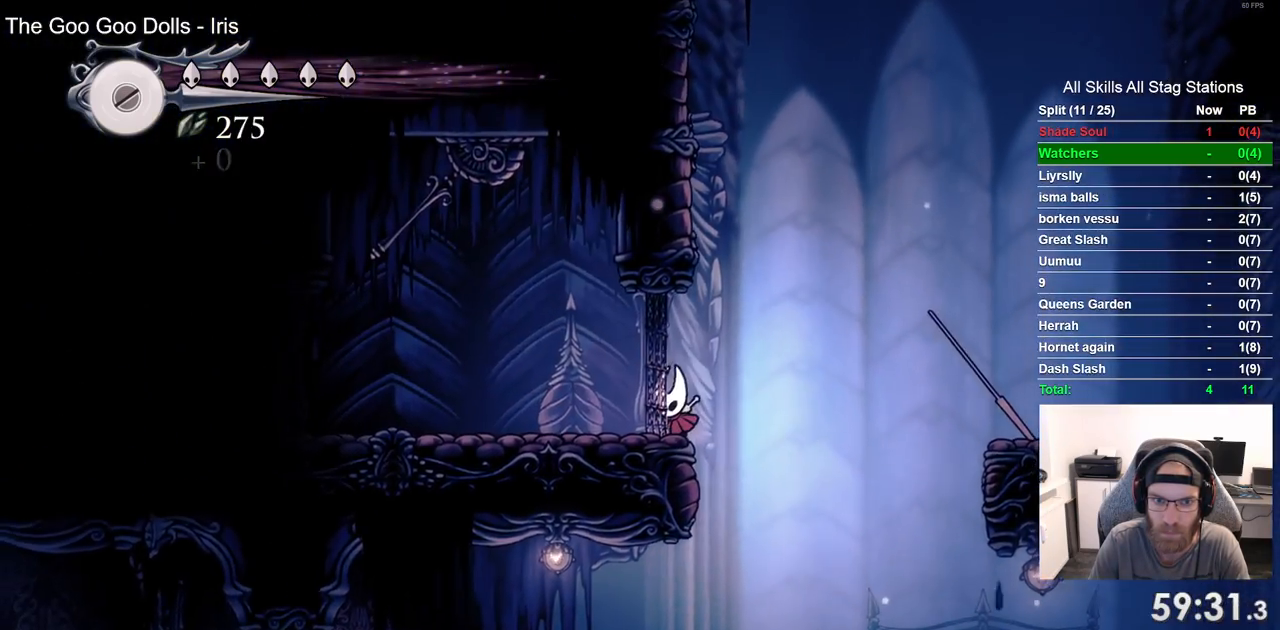
{"buttons": ["DPAD_LEFT"], "left_stick": "center", "right_stick": "center", "events": []}
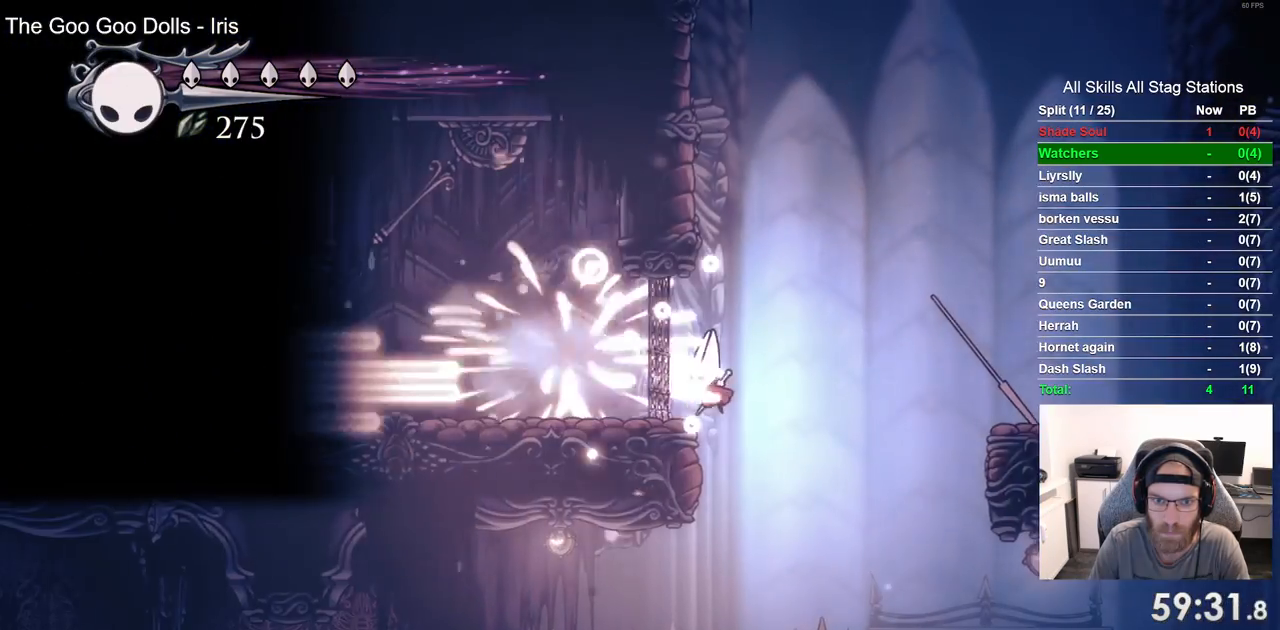
{"buttons": ["DPAD_LEFT"], "left_stick": "center", "right_stick": "center", "events": []}
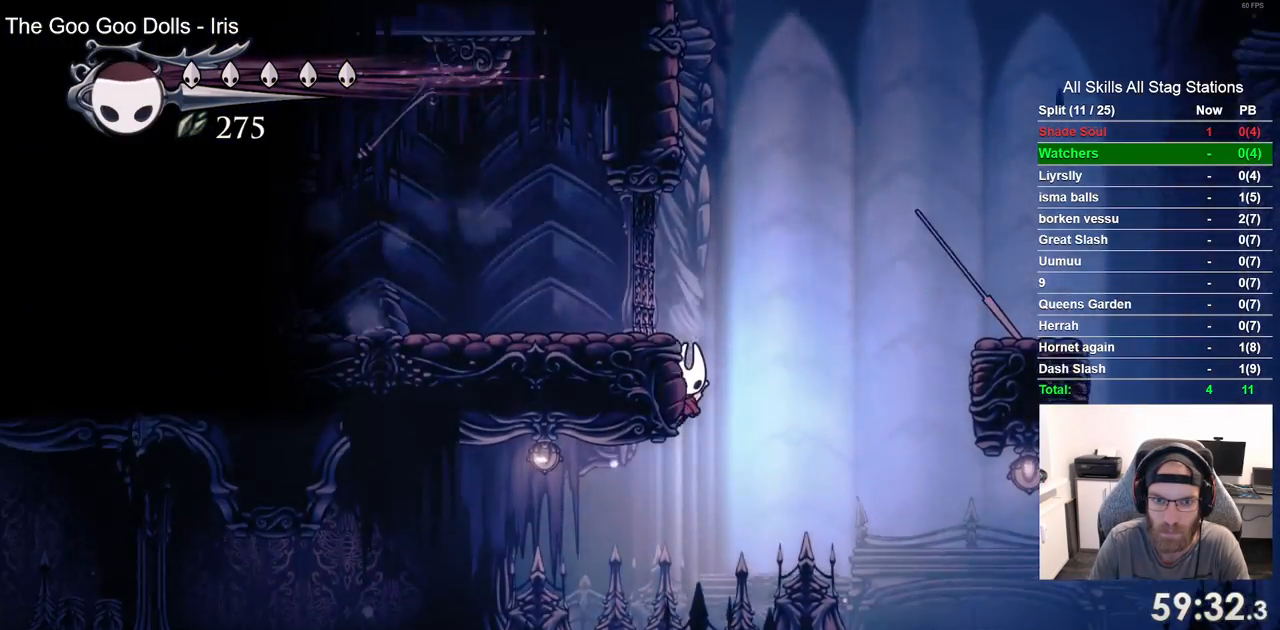
{"buttons": ["DPAD_LEFT"], "left_stick": "center", "right_stick": "center", "events": [[33, "CROSS", "down"], [317, "CROSS", "up"]]}
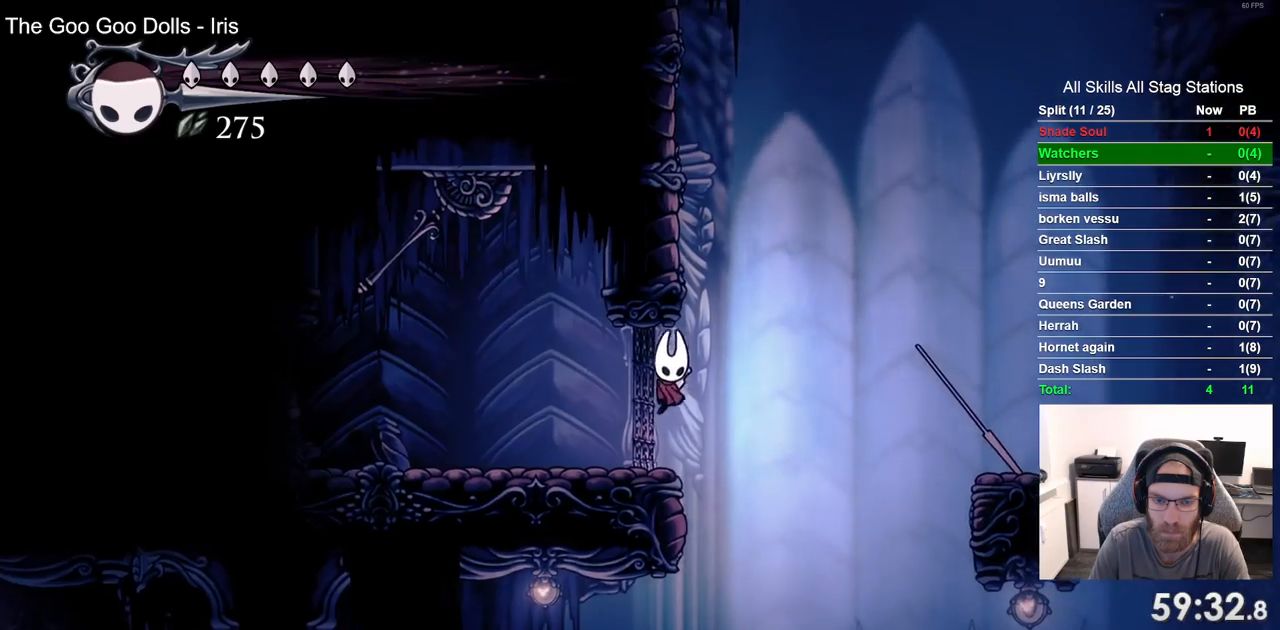
{"buttons": ["DPAD_LEFT"], "left_stick": "center", "right_stick": "center", "events": []}
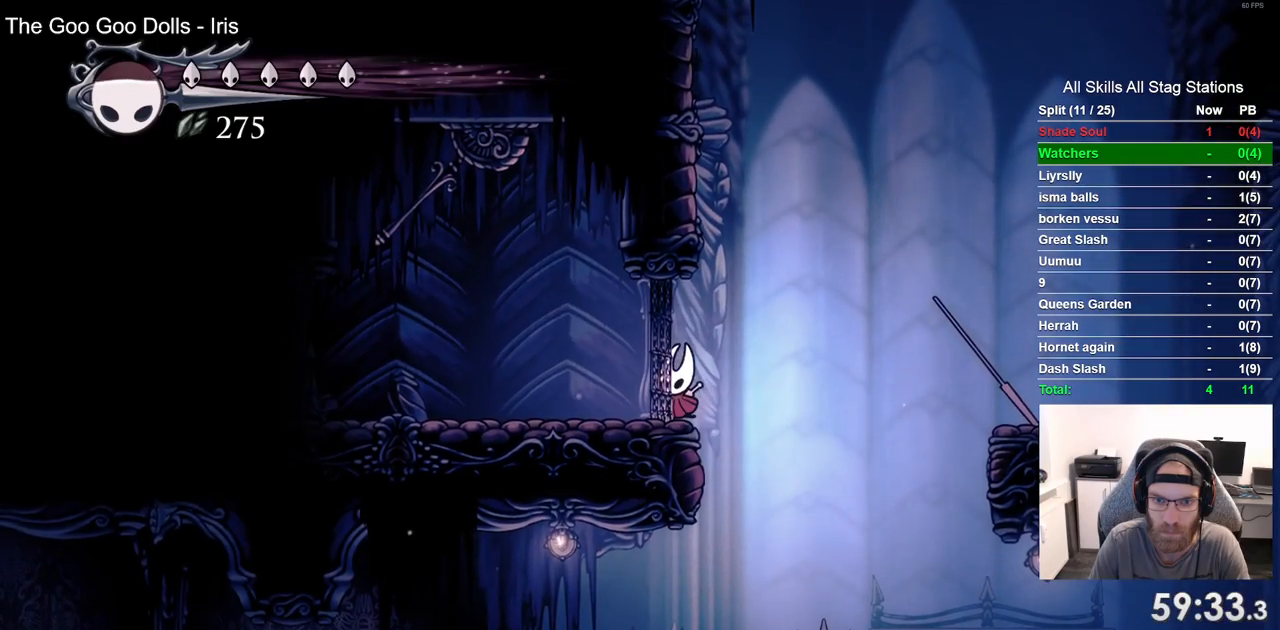
{"buttons": ["DPAD_LEFT"], "left_stick": "center", "right_stick": "center", "events": []}
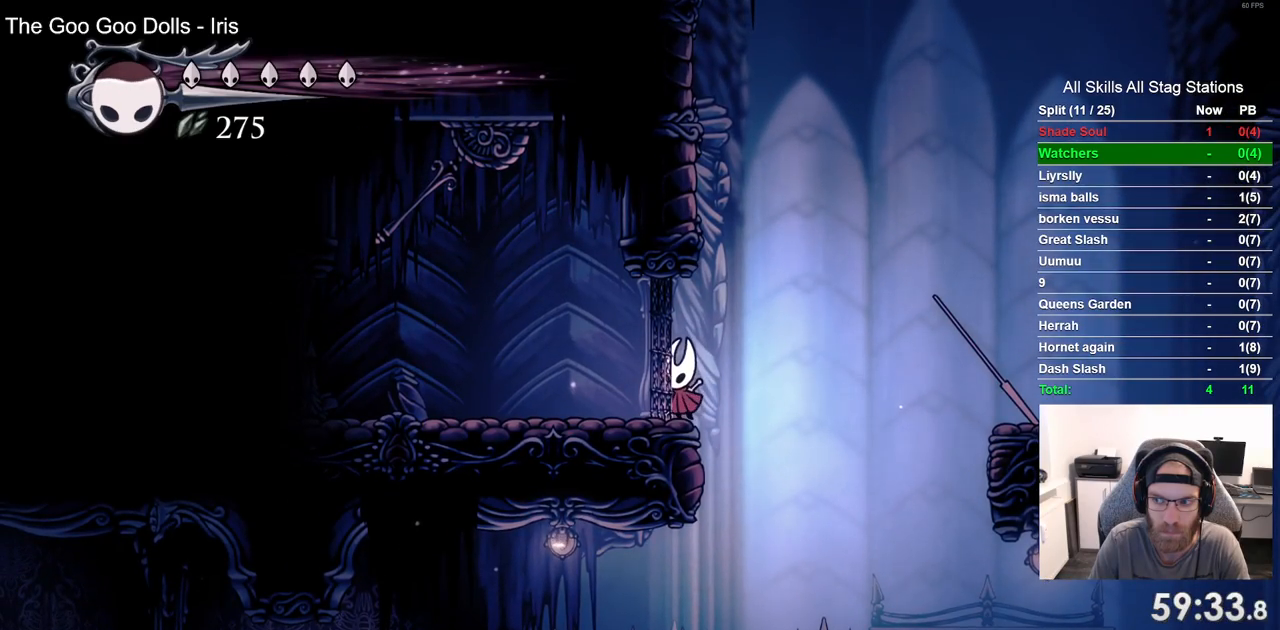
{"buttons": ["DPAD_LEFT"], "left_stick": "center", "right_stick": "center", "events": []}
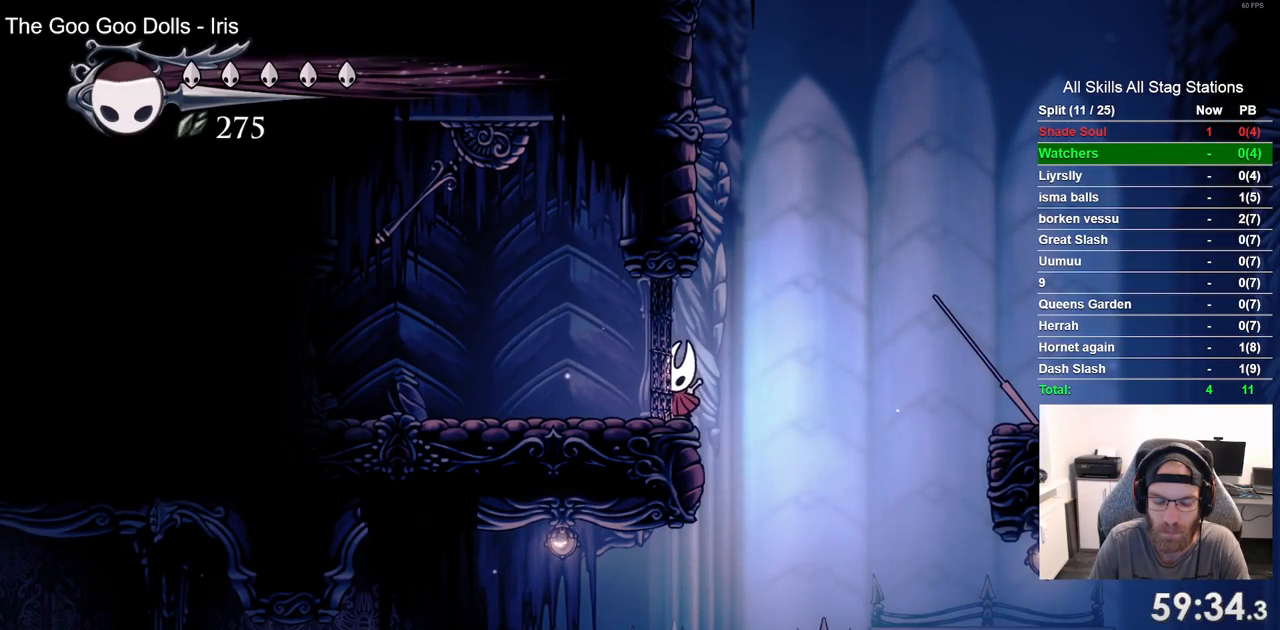
{"buttons": ["DPAD_LEFT"], "left_stick": "center", "right_stick": "center", "events": []}
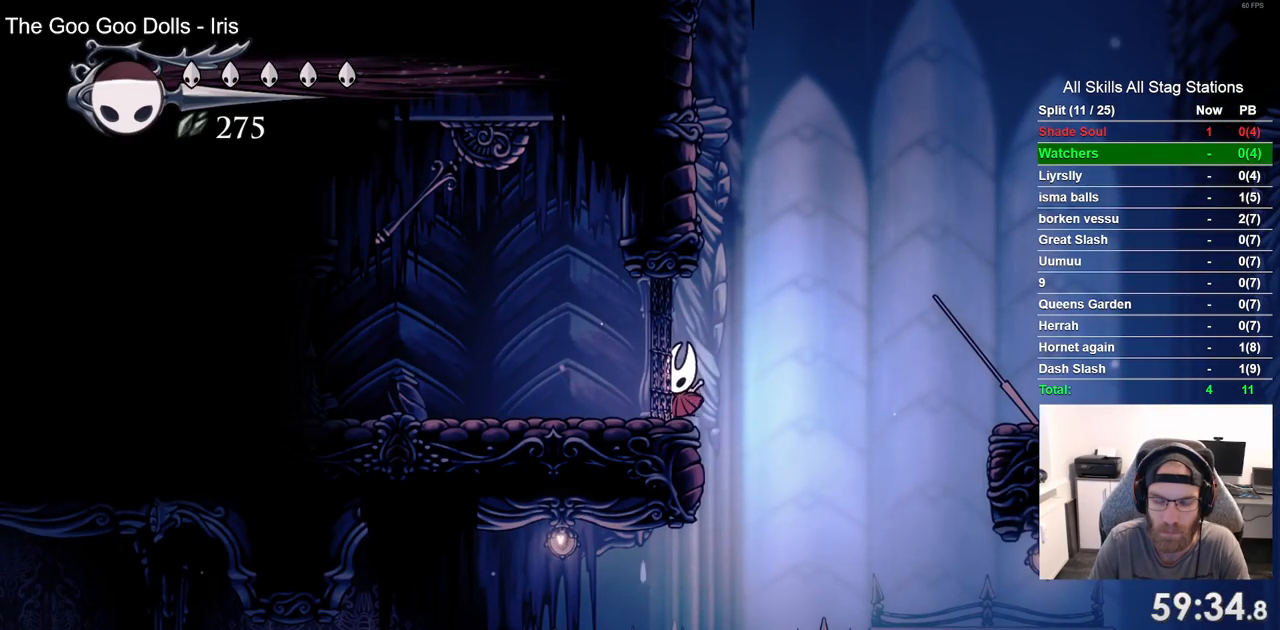
{"buttons": ["DPAD_LEFT"], "left_stick": "center", "right_stick": "center", "events": []}
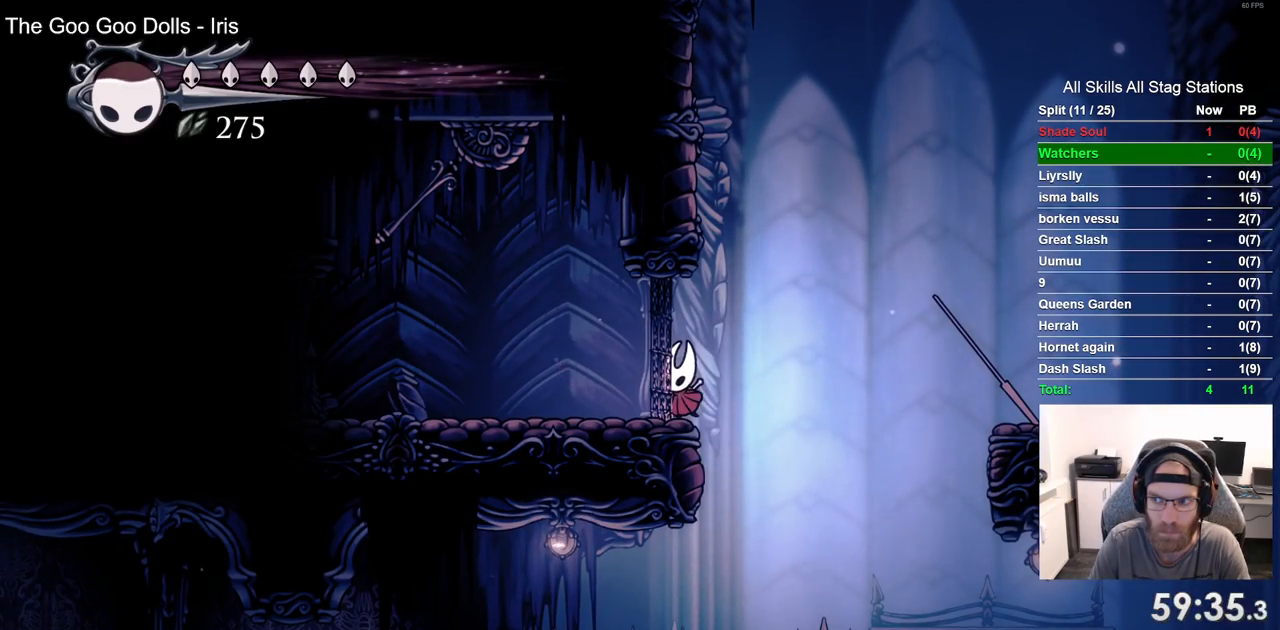
{"buttons": ["DPAD_LEFT"], "left_stick": "center", "right_stick": "center"}
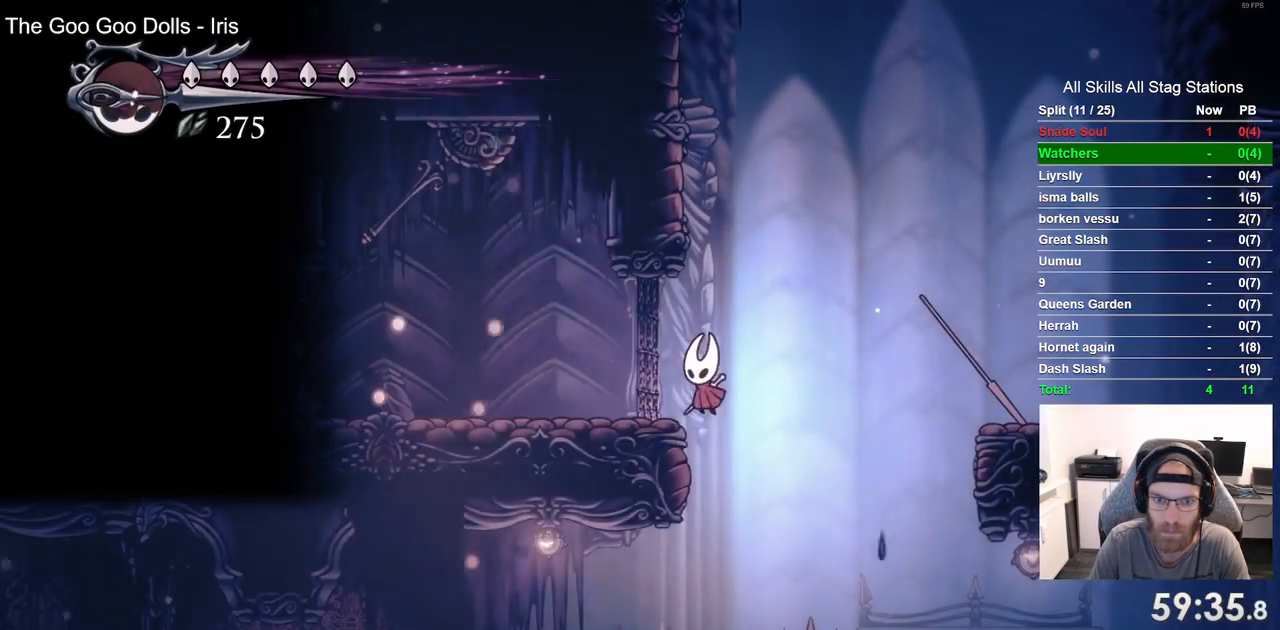
{"buttons": ["DPAD_LEFT"], "left_stick": "center", "right_stick": "center", "events": [[267, "CROSS", "down"], [450, "CROSS", "up"]]}
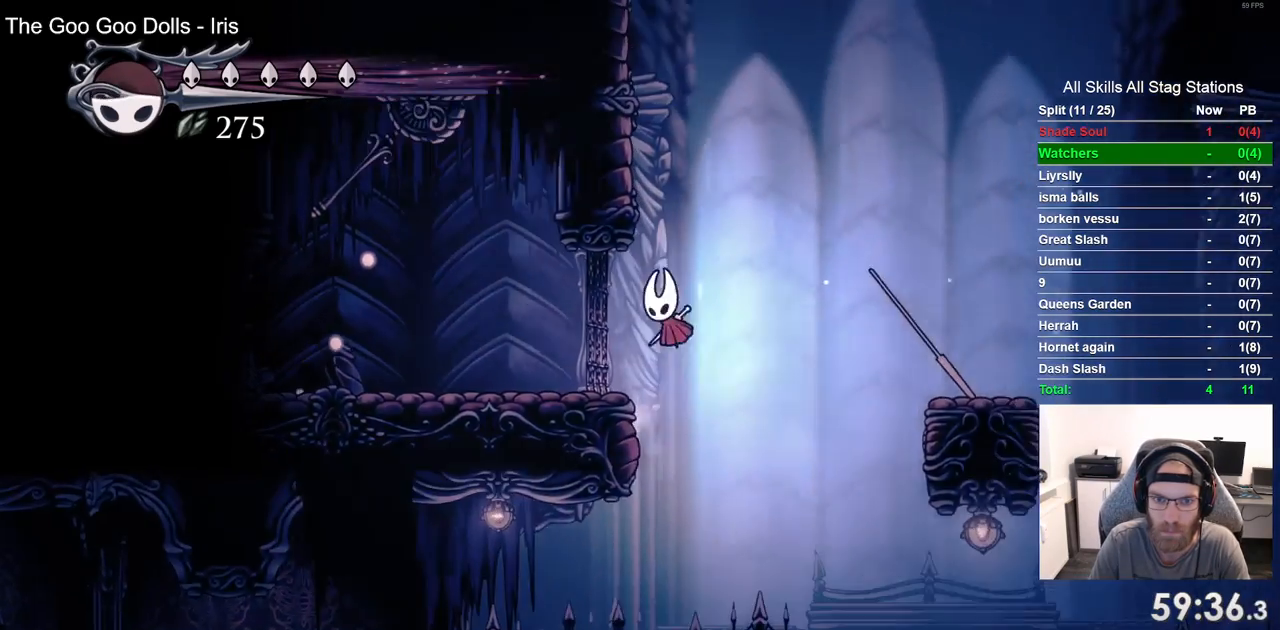
{"buttons": ["DPAD_LEFT"], "left_stick": "center", "right_stick": "center", "events": []}
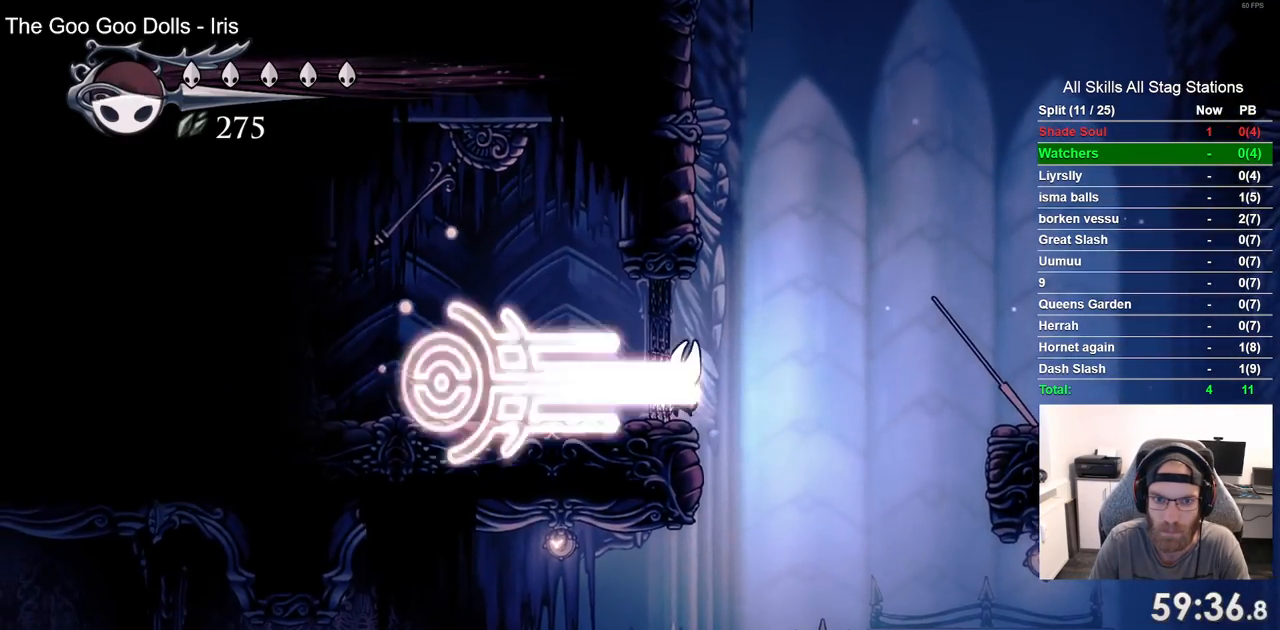
{"buttons": ["CROSS", "DPAD_LEFT"], "left_stick": "center", "right_stick": "center", "events": [[483, "CROSS", "down"]]}
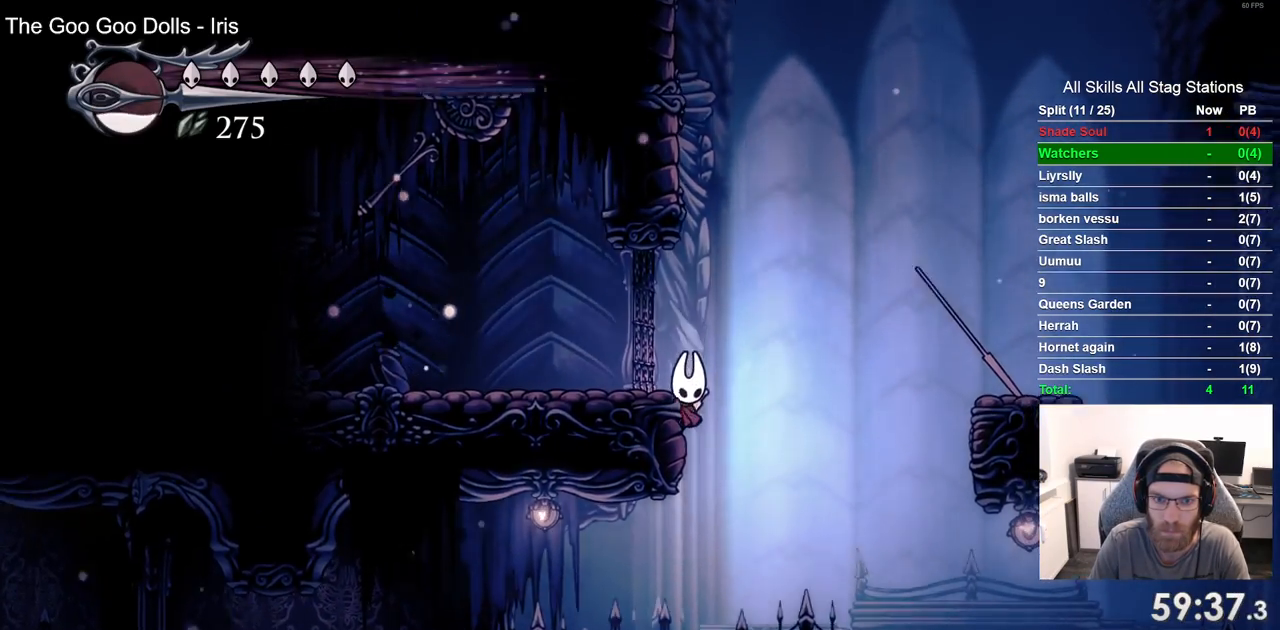
{"buttons": ["DPAD_LEFT"], "left_stick": "center", "right_stick": "center", "events": [[167, "CROSS", "up"]]}
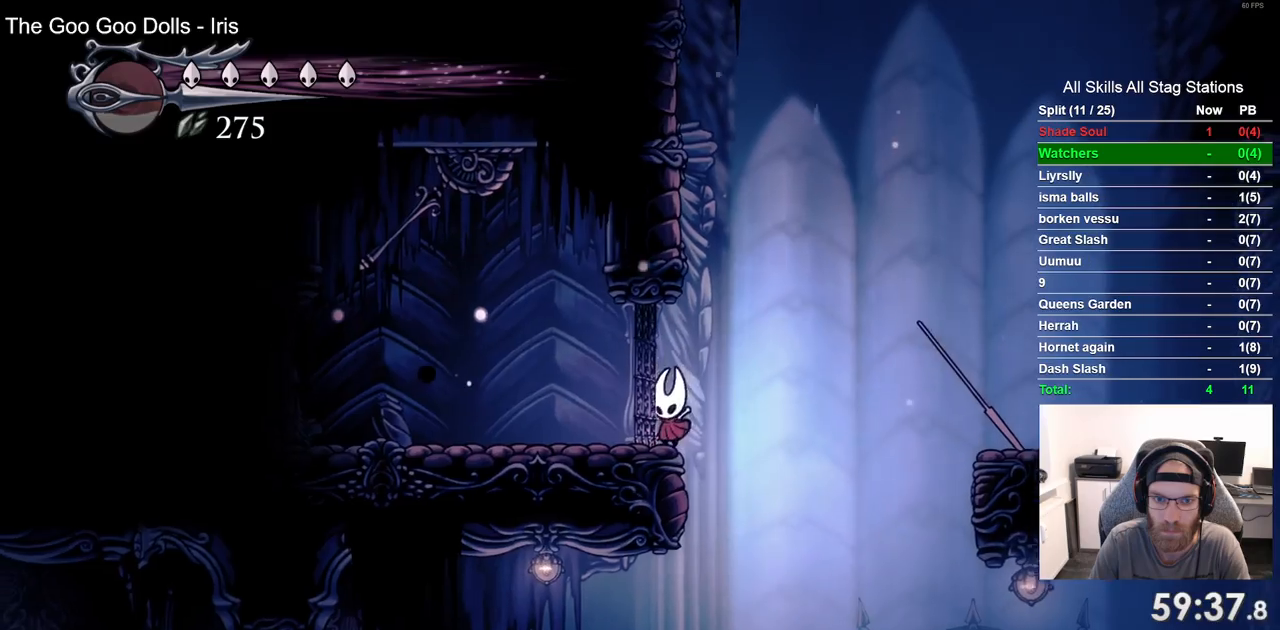
{"buttons": ["DPAD_LEFT"], "left_stick": "center", "right_stick": "center", "events": []}
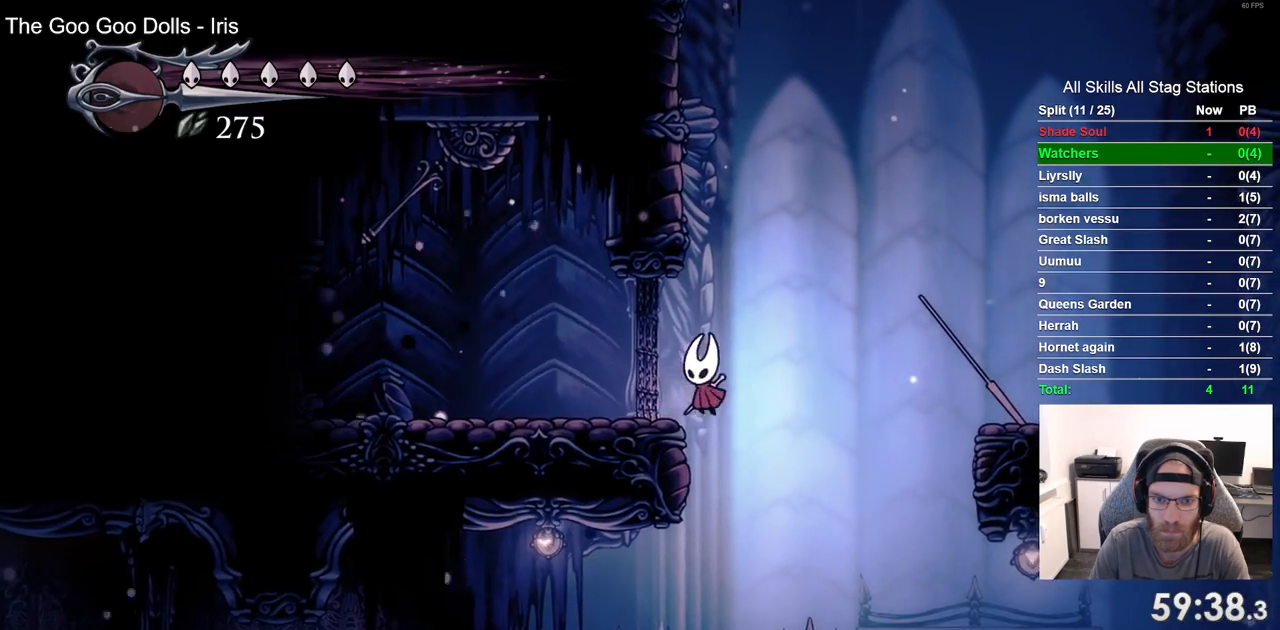
{"buttons": ["CROSS", "DPAD_RIGHT"], "left_stick": "center", "right_stick": "center", "events": [[200, "CROSS", "down"], [217, "DPAD_UP", "down"], [267, "DPAD_LEFT", "up"], [300, "DPAD_UP", "up"], [333, "DPAD_RIGHT", "down"]]}
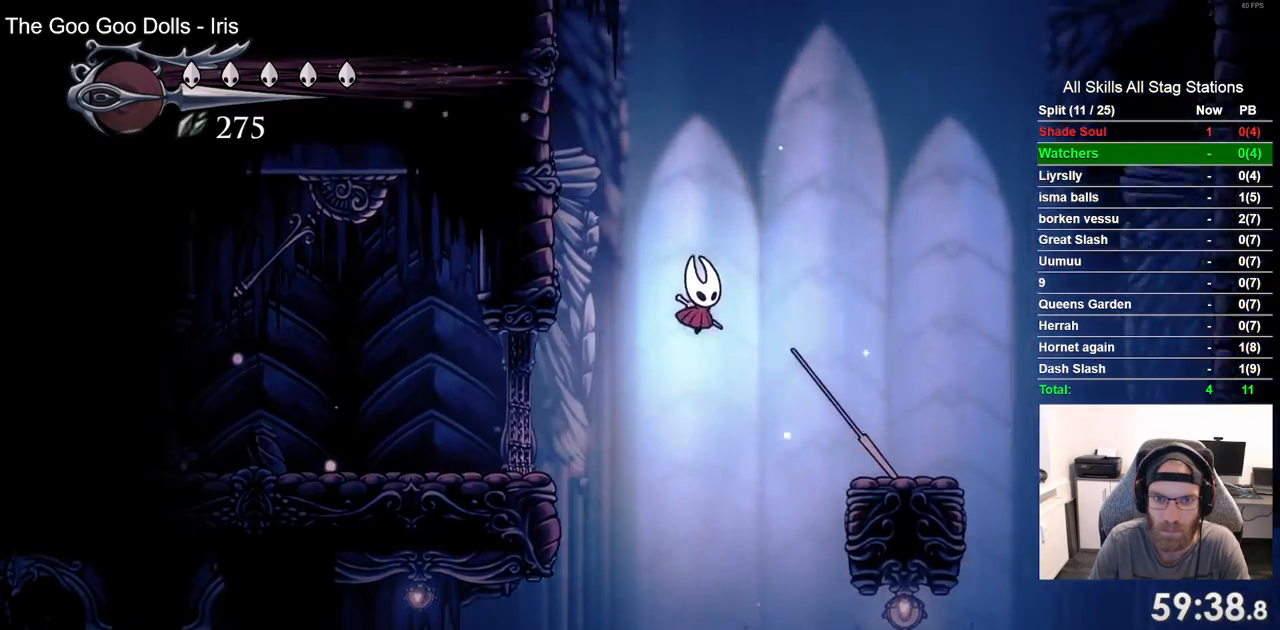
{"buttons": ["CROSS", "DPAD_RIGHT"], "left_stick": "center", "right_stick": "center", "events": [[50, "CROSS", "up"], [467, "CROSS", "down"]]}
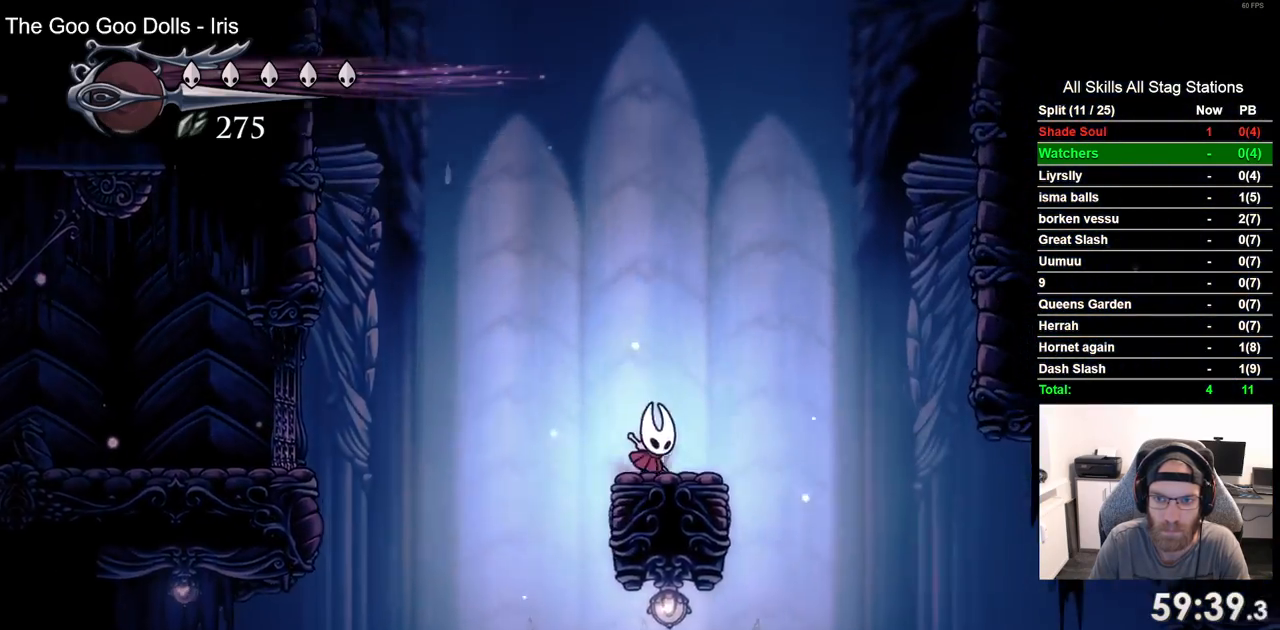
{"buttons": ["DPAD_RIGHT"], "left_stick": "center", "right_stick": "center", "events": [[250, "R2", "down"], [350, "CROSS", "up"], [467, "R2", "up"]]}
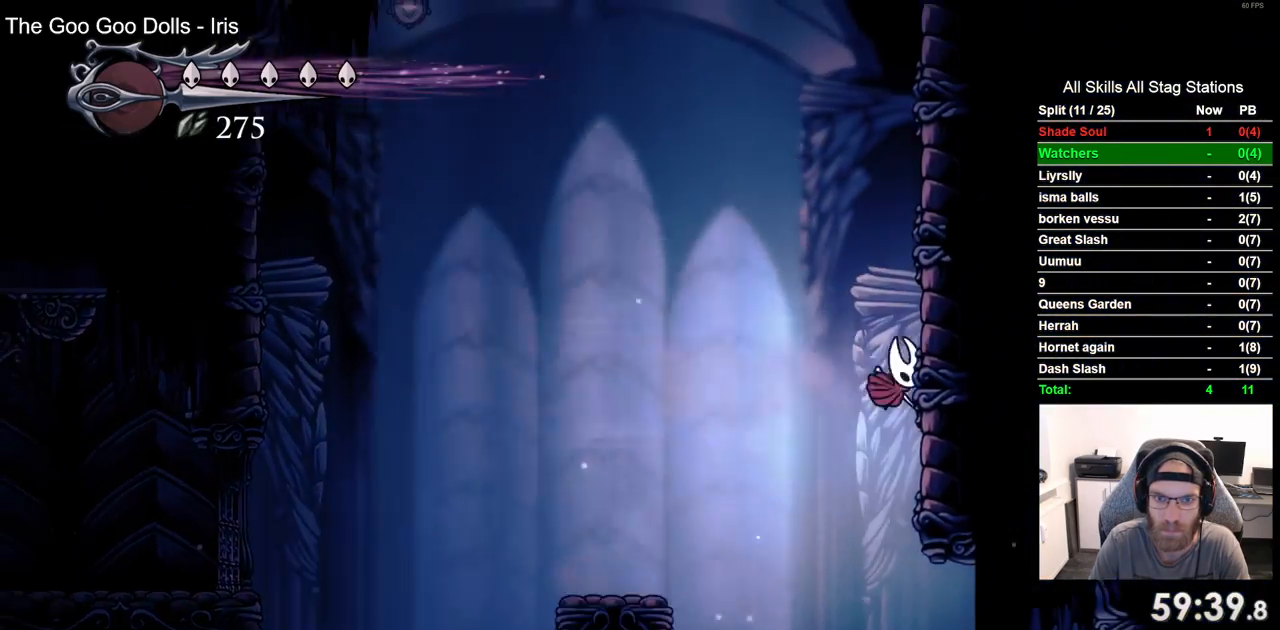
{"buttons": ["CROSS", "DPAD_RIGHT"], "left_stick": "center", "right_stick": "center", "events": [[83, "CROSS", "down"], [350, "CROSS", "up"], [450, "CROSS", "down"]]}
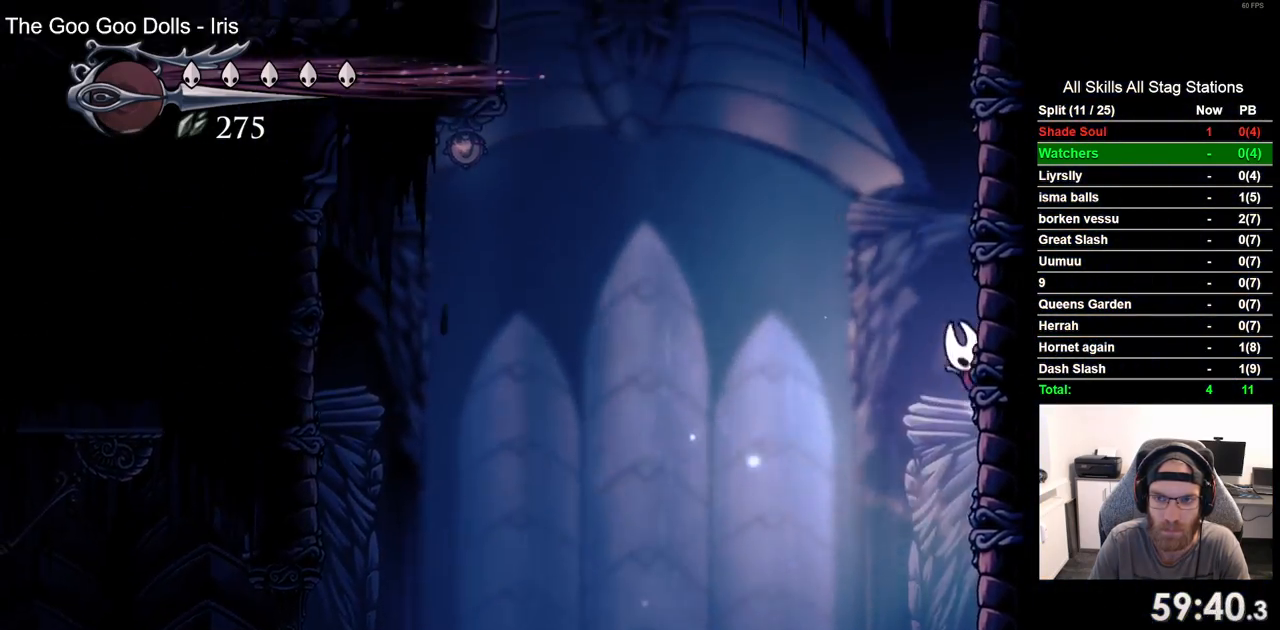
{"buttons": ["CROSS", "DPAD_LEFT"], "left_stick": "center", "right_stick": "center", "events": [[250, "CROSS", "up"], [317, "CROSS", "down"], [350, "DPAD_RIGHT", "up"], [383, "DPAD_LEFT", "down"]]}